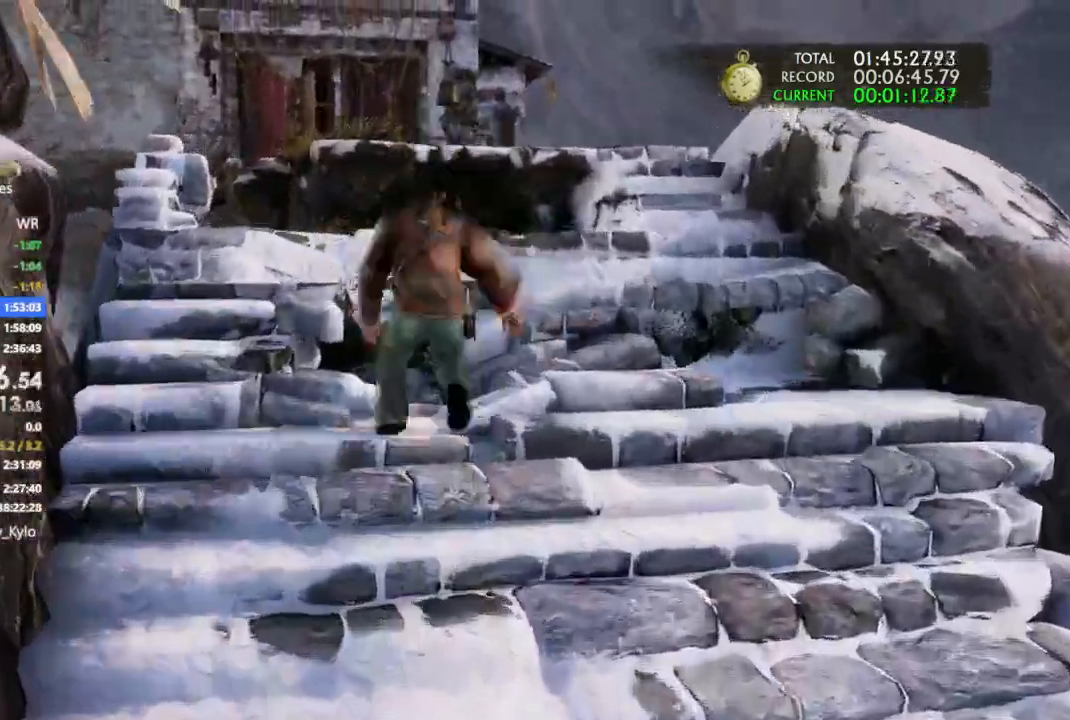
Gameplay with a controller (PlayStation layout); each line is a JSON object with the inputs held at the frame after it. "events" lists button and stick changes between this image and that frame as [ms after this image, input, new state], when the widget could be followed in between. Not read: L3 SQUARE TOUCHPAD.
{"buttons": [], "left_stick": "up", "right_stick": "center", "events": [[100, "CROSS", "up"], [200, "CROSS", "down"], [267, "CROSS", "up"], [367, "right_stick", "left"], [500, "right_stick", "center"]]}
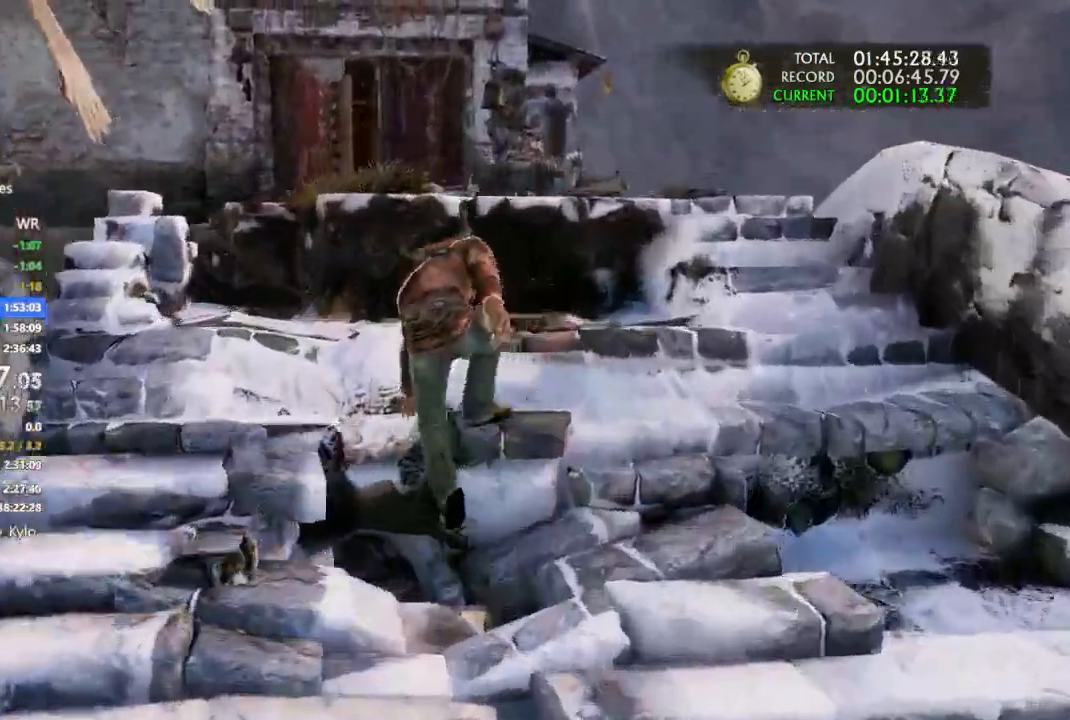
{"buttons": ["CROSS"], "left_stick": "up", "right_stick": "center", "events": [[100, "right_stick", "down-left"], [200, "right_stick", "center"], [333, "CROSS", "down"], [433, "CROSS", "up"], [500, "CROSS", "down"]]}
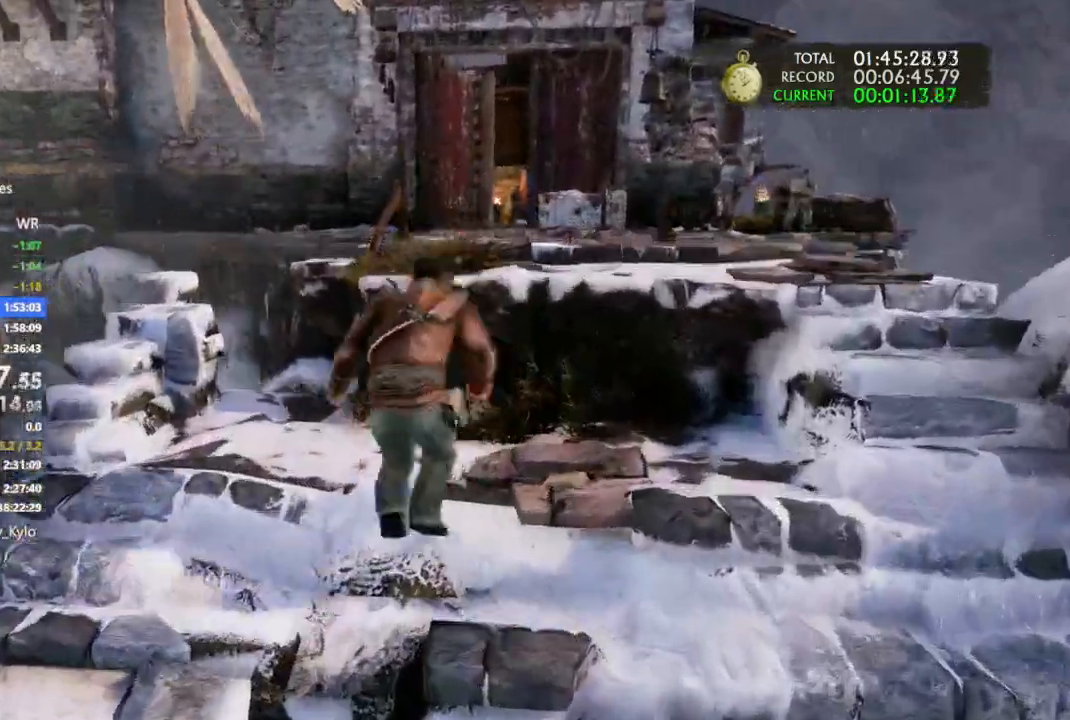
{"buttons": [], "left_stick": "up", "right_stick": "center", "events": [[100, "CROSS", "up"], [167, "CROSS", "down"], [267, "CROSS", "up"], [367, "CROSS", "down"], [467, "CROSS", "up"]]}
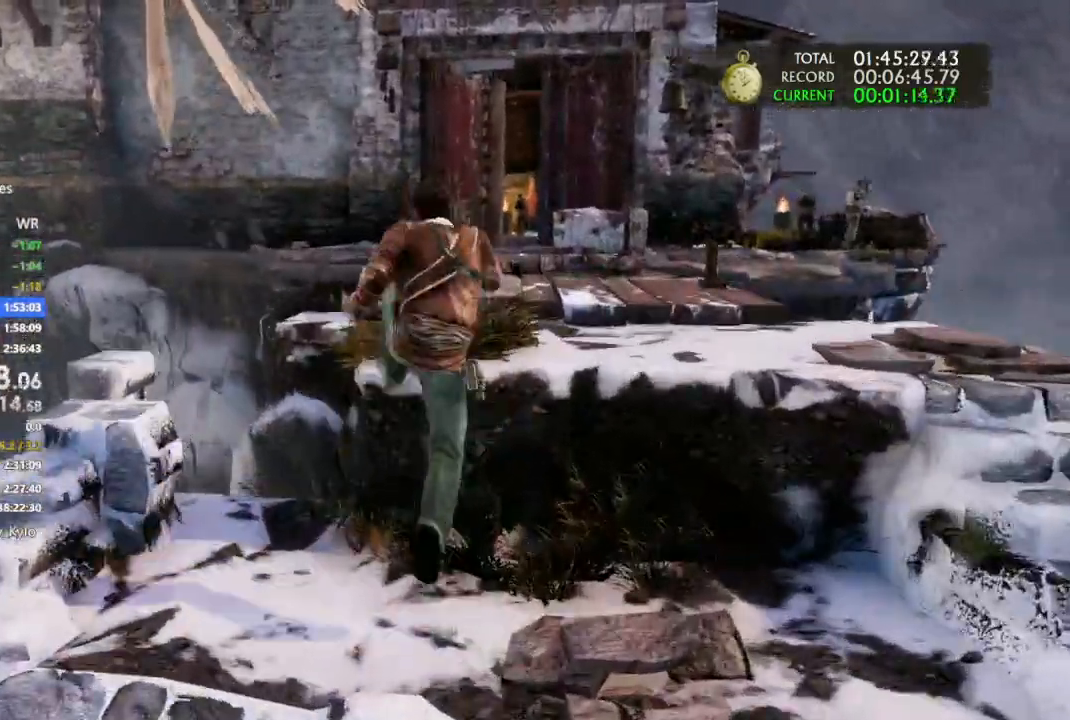
{"buttons": ["CROSS"], "left_stick": "up", "right_stick": "center", "events": [[167, "right_stick", "down-right"], [267, "right_stick", "center"], [333, "CROSS", "down"], [433, "CROSS", "up"], [500, "CROSS", "down"]]}
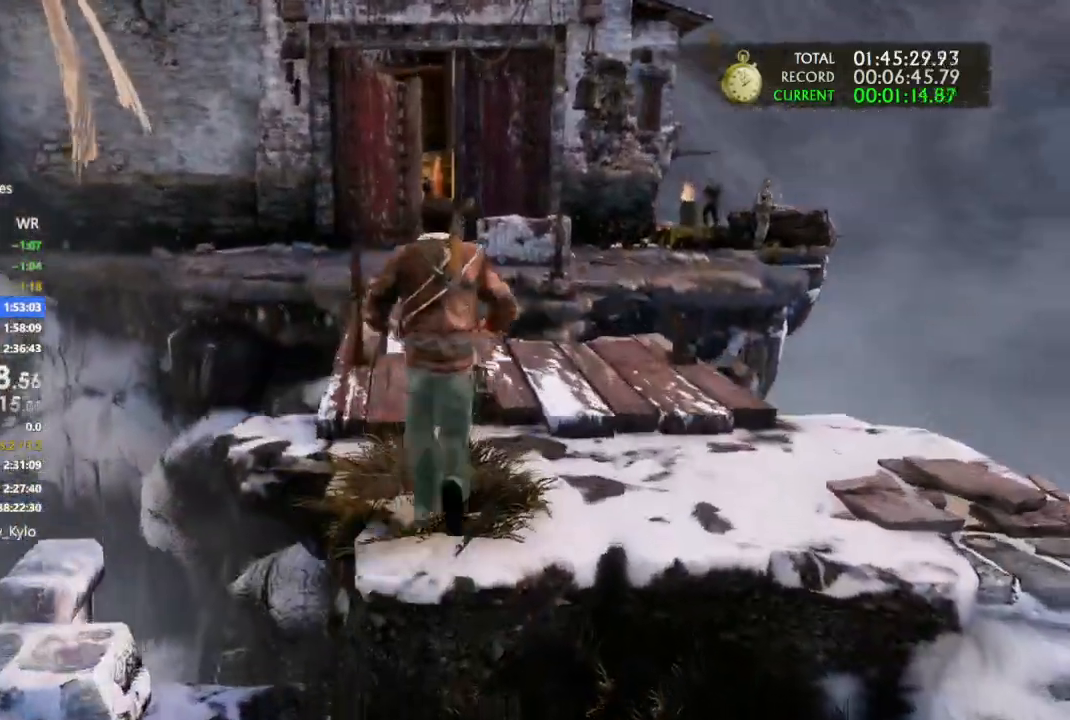
{"buttons": [], "left_stick": "up", "right_stick": "down-left", "events": [[100, "CROSS", "up"], [467, "right_stick", "down-left"]]}
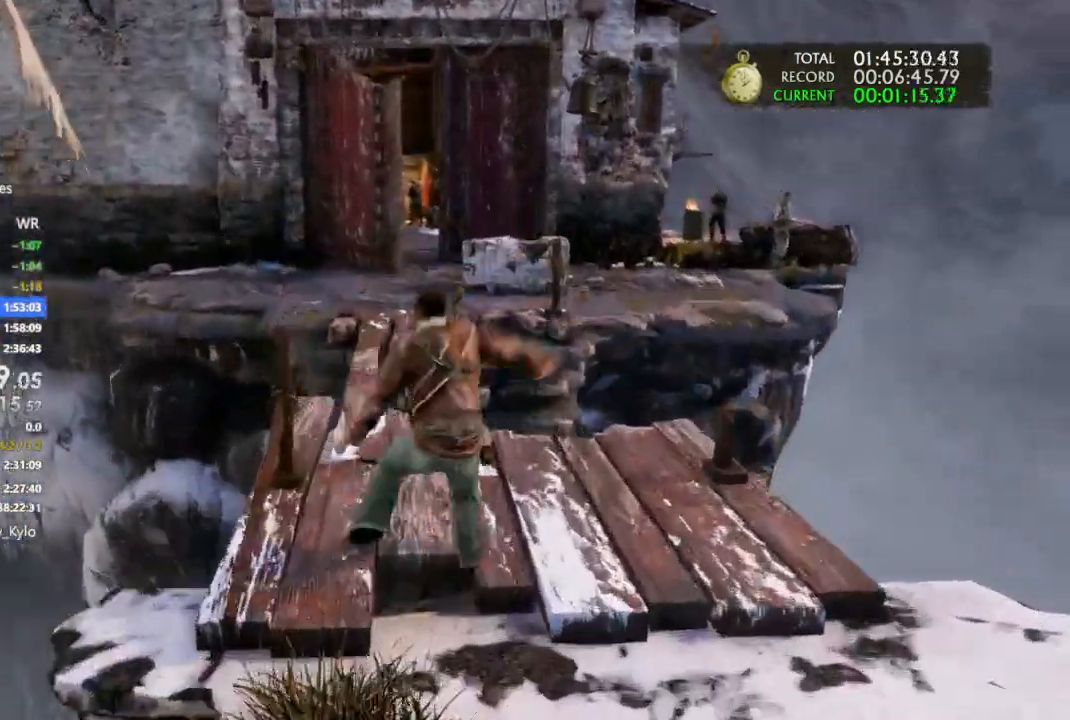
{"buttons": [], "left_stick": "up", "right_stick": "center", "events": [[100, "right_stick", "center"], [167, "right_stick", "right"], [233, "right_stick", "center"]]}
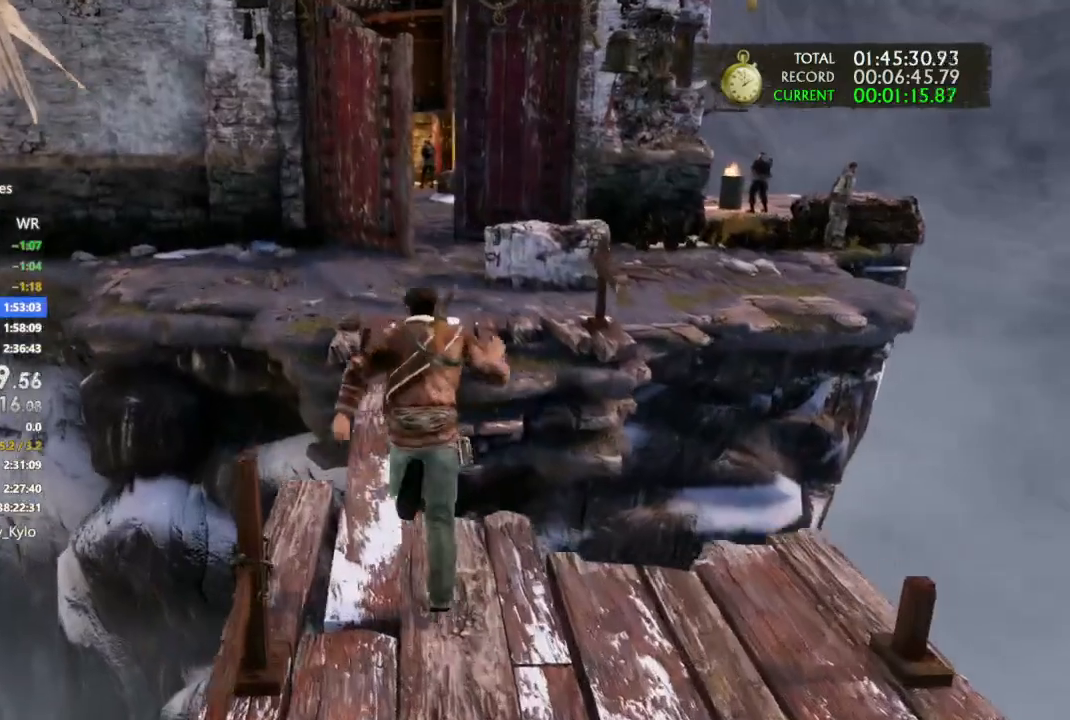
{"buttons": ["CROSS"], "left_stick": "up", "right_stick": "center", "events": [[167, "CROSS", "down"], [267, "CROSS", "up"], [333, "CROSS", "down"], [433, "CROSS", "up"], [500, "CROSS", "down"]]}